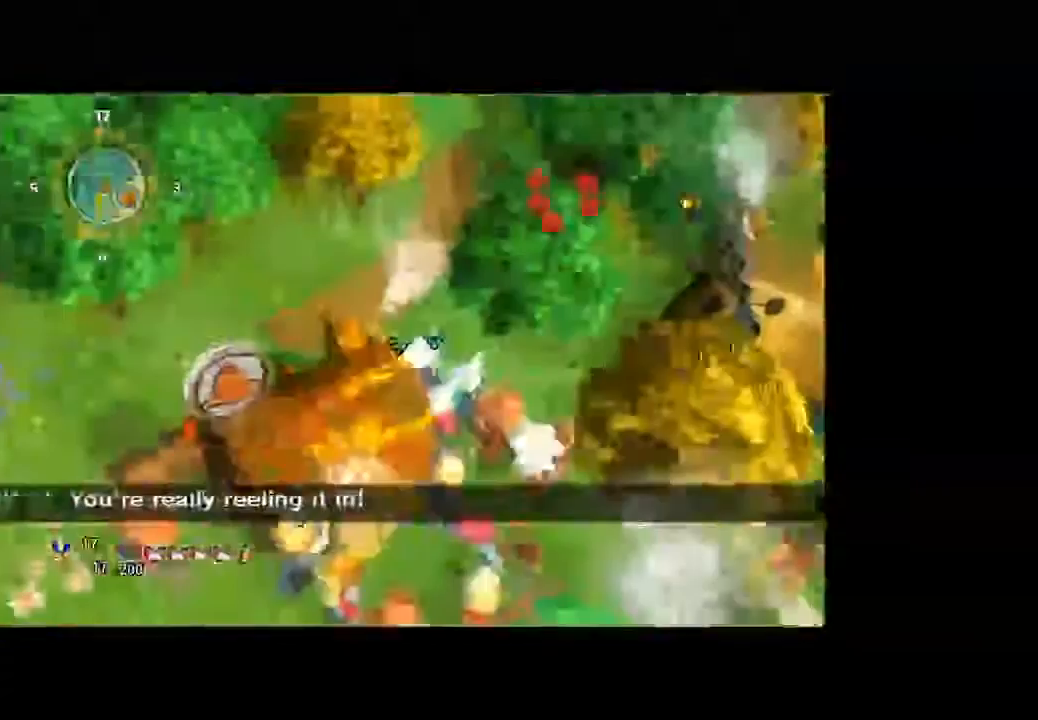
Gameplay with a controller (Xbox layout); each line is a JSON object with the inputs held at the frame after it (dt_ms = milliseconds from this image to that frame). "button_events" lists button changes between this image and that frame as [ms after this image, input, new state], when the widget could be followed in between (sticks are given only as held states). Not read: A L3 R2 R3.
{"dt_ms": 500, "buttons": [], "left_stick": "up", "right_stick": "center", "button_events": []}
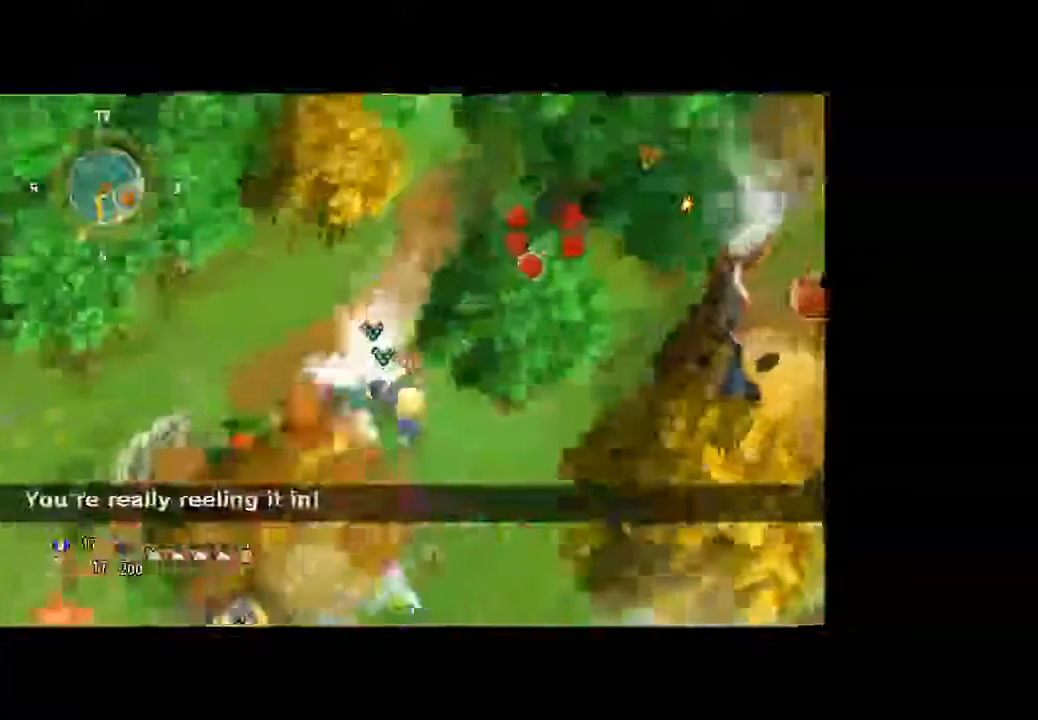
{"dt_ms": 500, "buttons": [], "left_stick": "up", "right_stick": "center", "button_events": []}
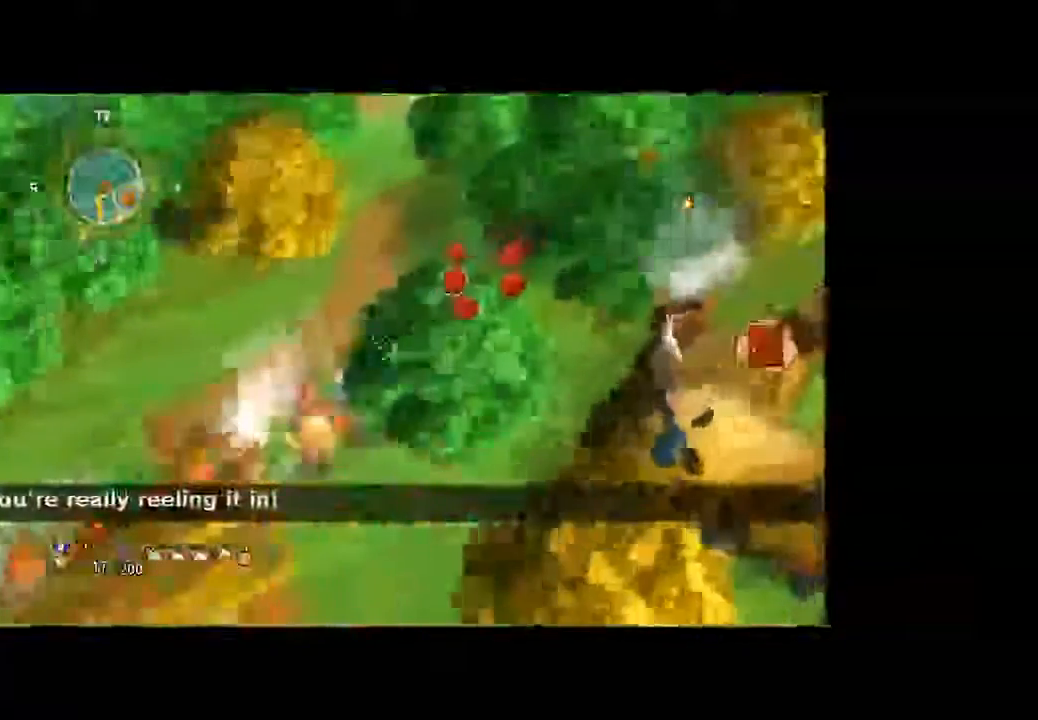
{"dt_ms": 500, "buttons": [], "left_stick": "up", "right_stick": "center", "button_events": []}
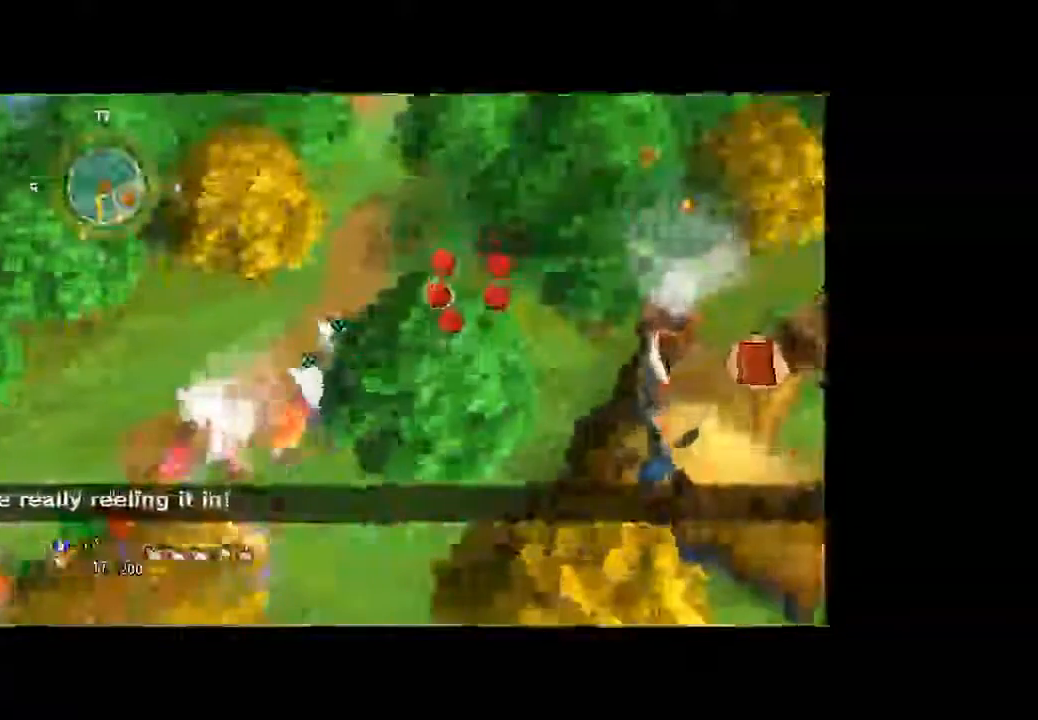
{"dt_ms": 500, "buttons": [], "left_stick": "right", "right_stick": "center", "button_events": []}
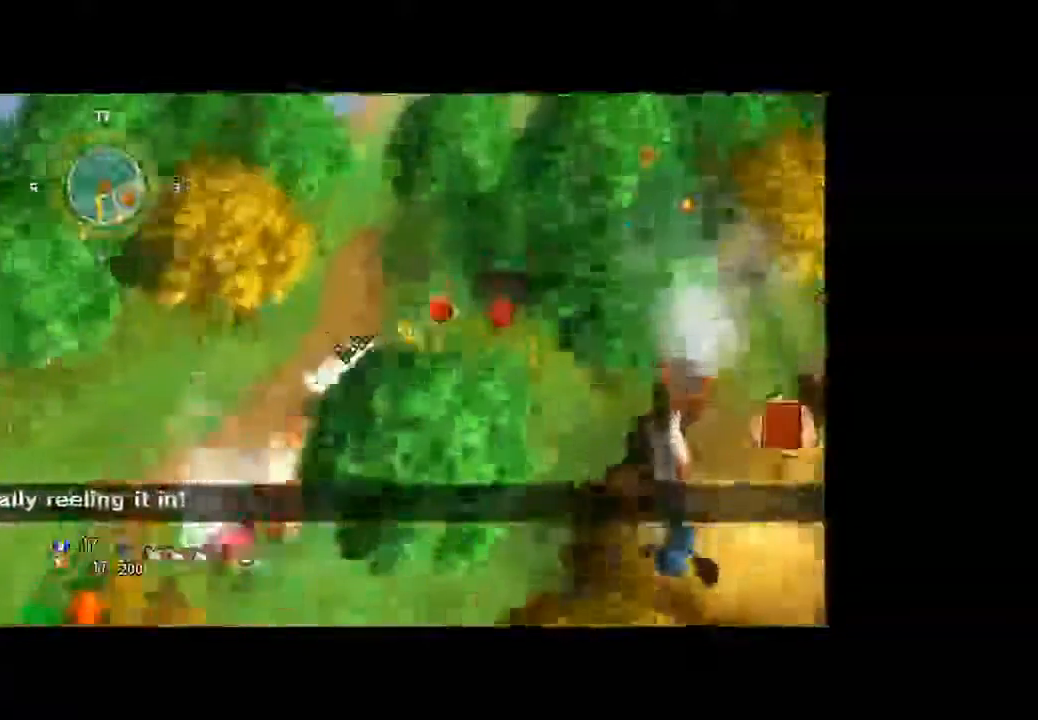
{"dt_ms": 500, "buttons": [], "left_stick": "up", "right_stick": "center", "button_events": []}
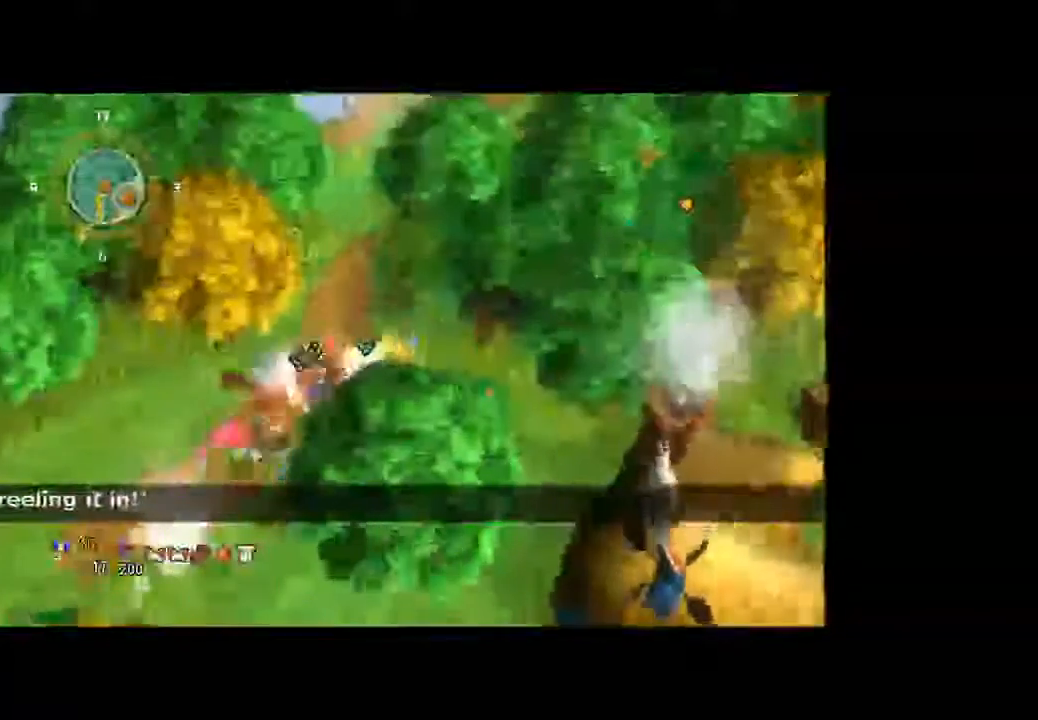
{"dt_ms": 500, "buttons": [], "left_stick": "down-right", "right_stick": "center", "button_events": []}
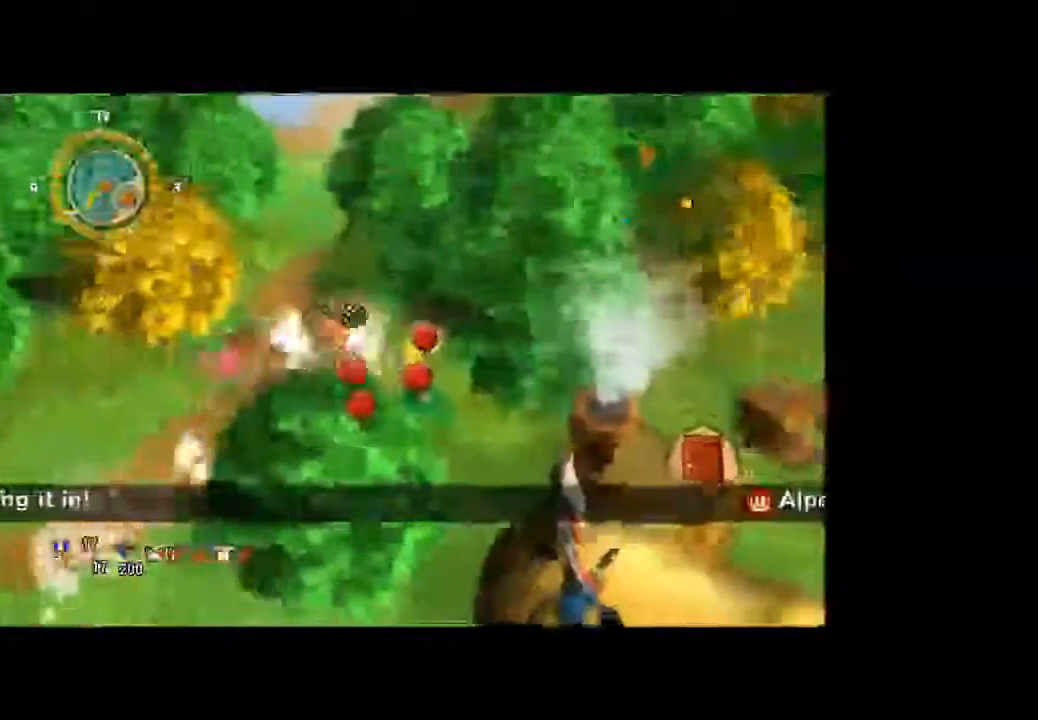
{"dt_ms": 500, "buttons": [], "left_stick": "right", "right_stick": "center", "button_events": []}
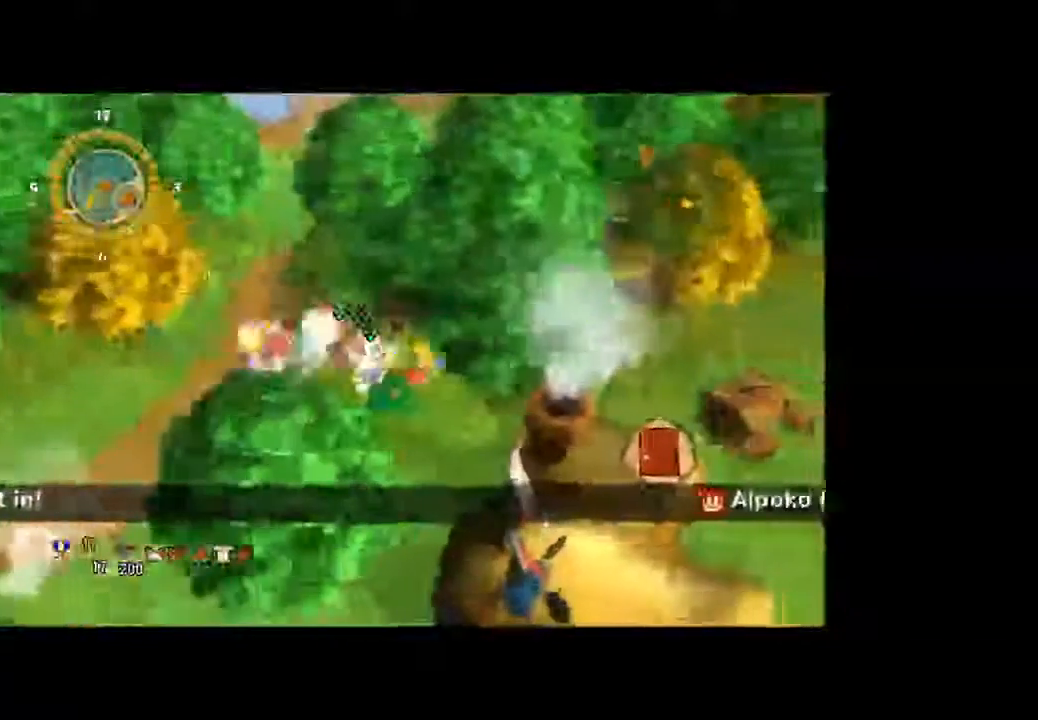
{"dt_ms": 500, "buttons": [], "left_stick": "left", "right_stick": "center", "button_events": []}
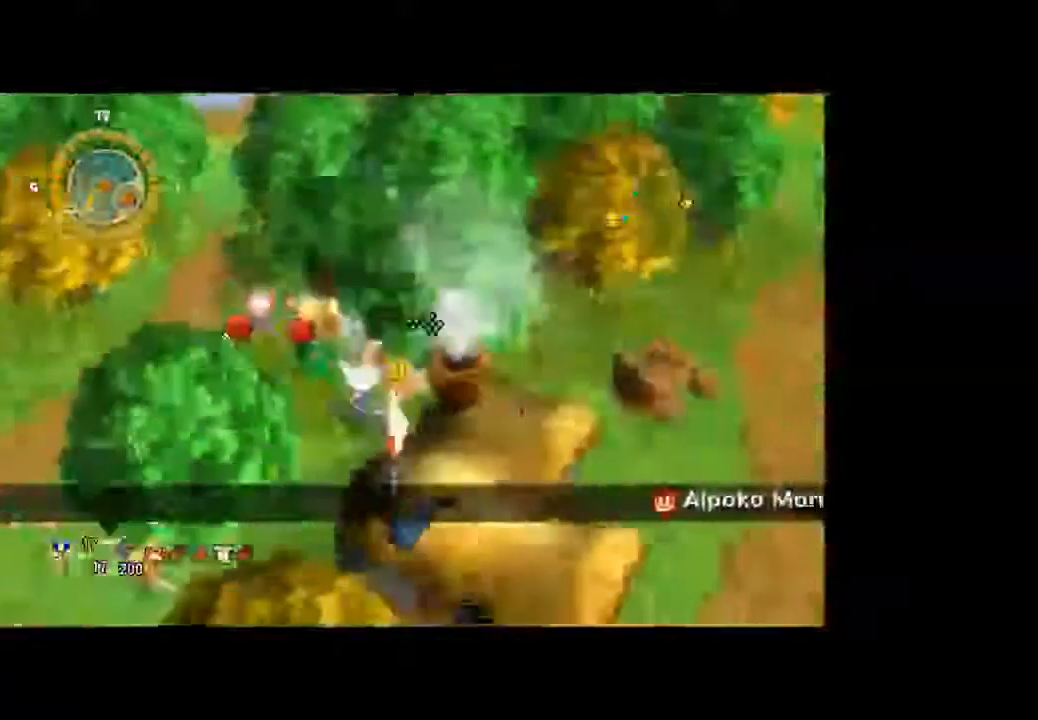
{"dt_ms": 500, "buttons": [], "left_stick": "down-left", "right_stick": "center", "button_events": []}
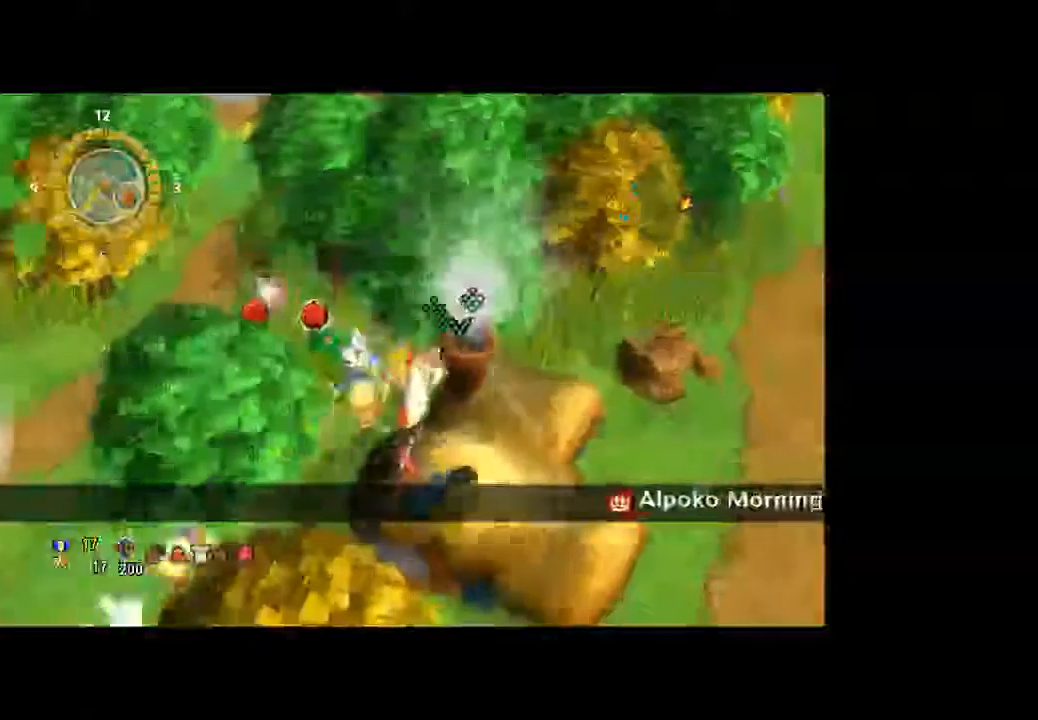
{"dt_ms": 1000, "buttons": [], "left_stick": "up-left", "right_stick": "center"}
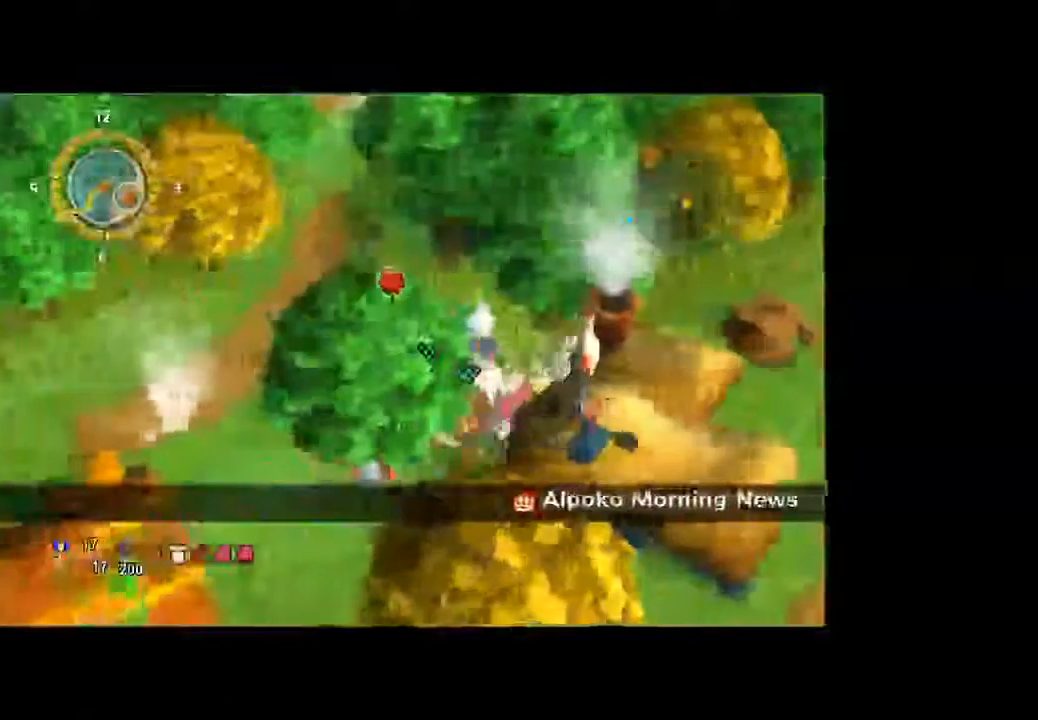
{"dt_ms": 500, "buttons": [], "left_stick": "up-left", "right_stick": "center", "button_events": []}
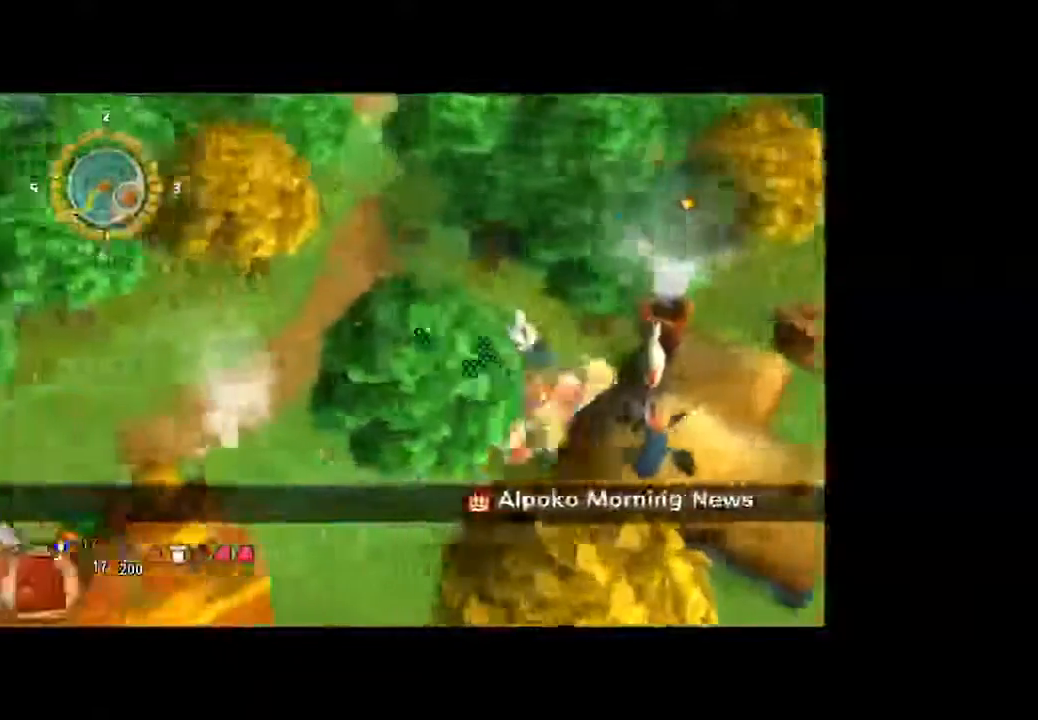
{"dt_ms": 500, "buttons": [], "left_stick": "up-right", "right_stick": "center", "button_events": []}
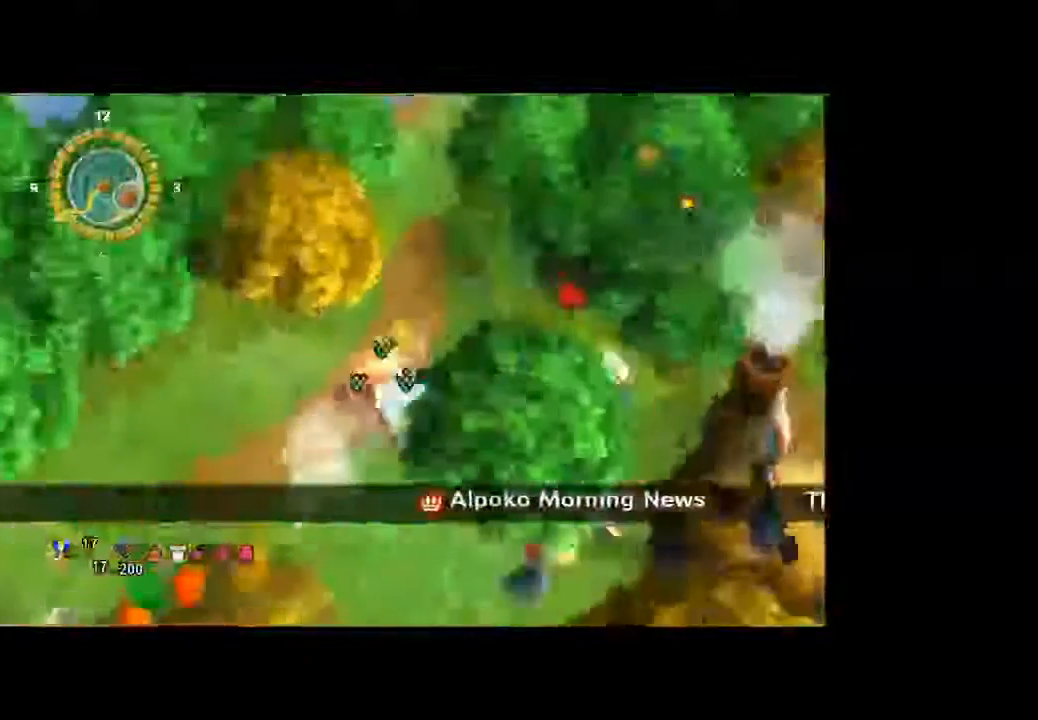
{"dt_ms": 500, "buttons": [], "left_stick": "center", "right_stick": "center", "button_events": []}
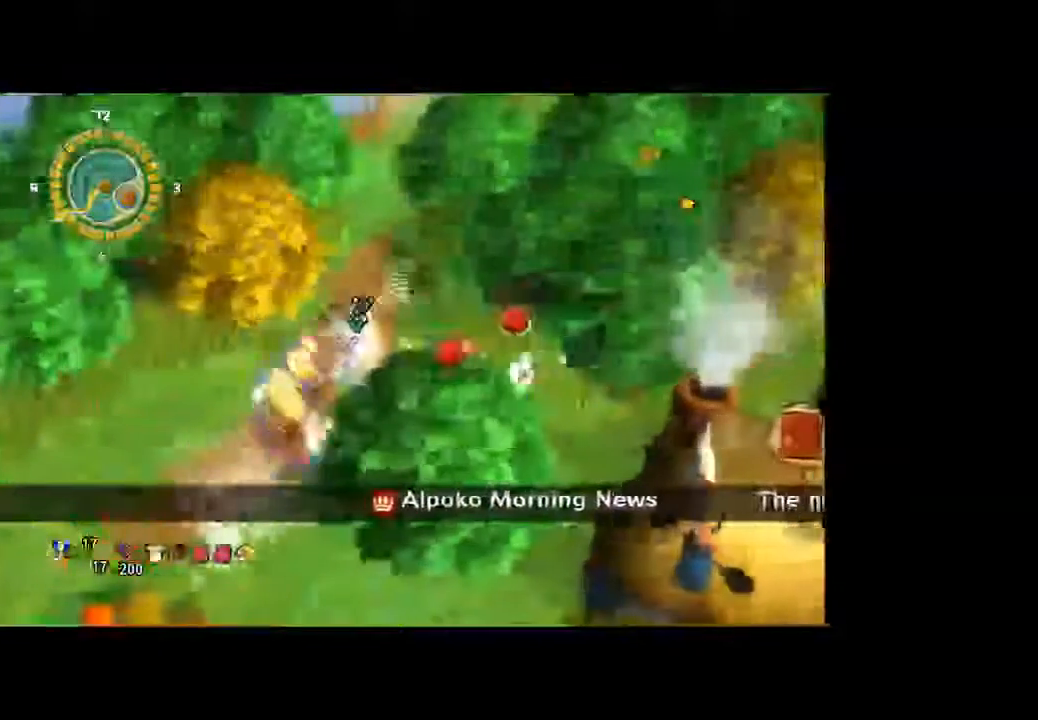
{"dt_ms": 500, "buttons": [], "left_stick": "center", "right_stick": "center", "button_events": []}
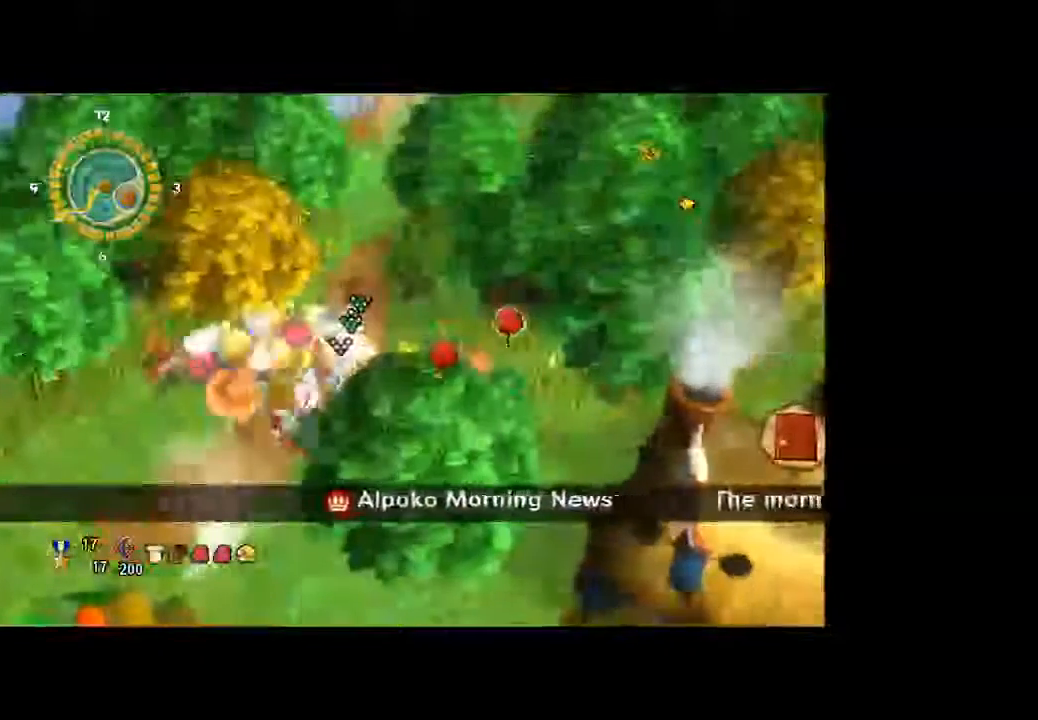
{"dt_ms": 500, "buttons": [], "left_stick": "center", "right_stick": "center", "button_events": []}
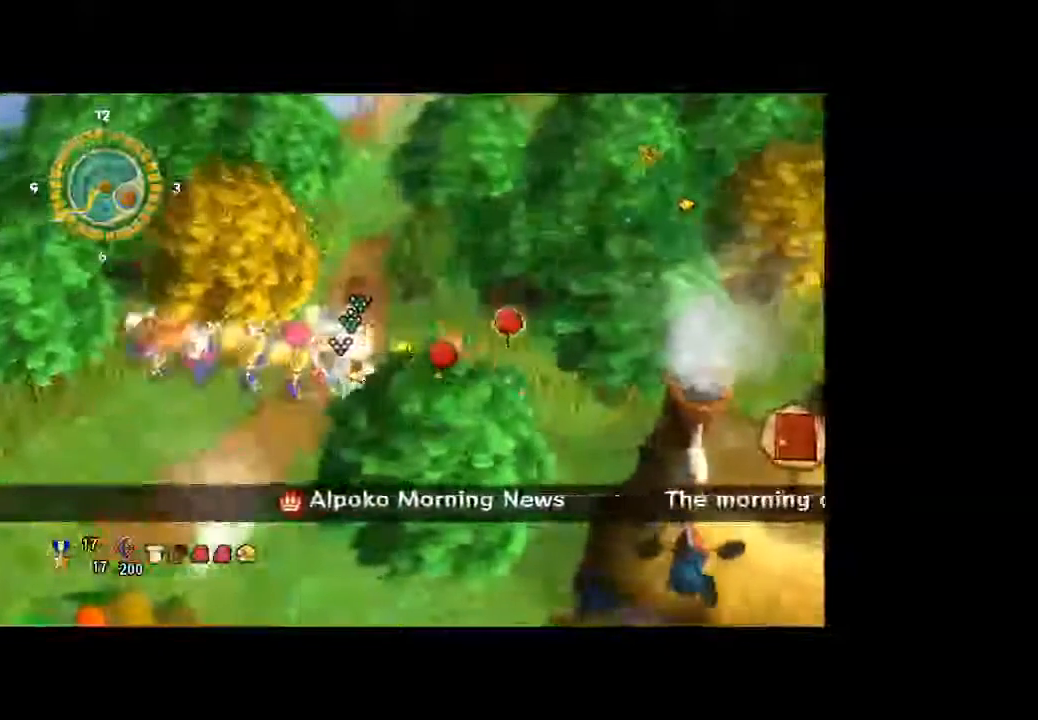
{"dt_ms": 500, "buttons": [], "left_stick": "center", "right_stick": "center", "button_events": []}
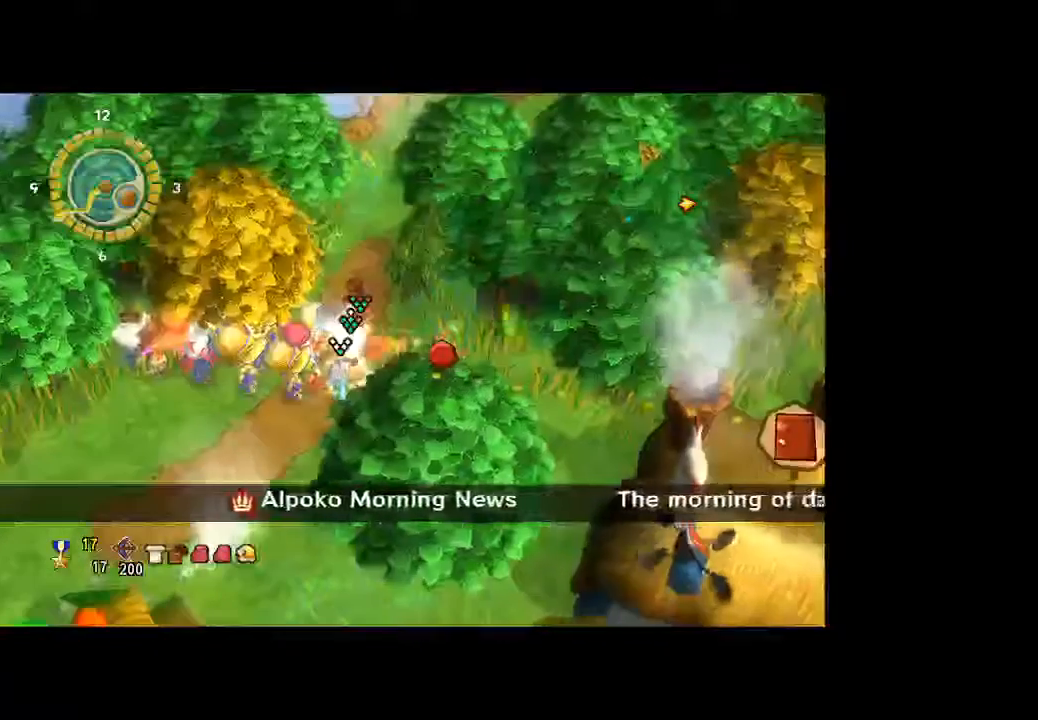
{"dt_ms": 500, "buttons": [], "left_stick": "down-right", "right_stick": "center", "button_events": []}
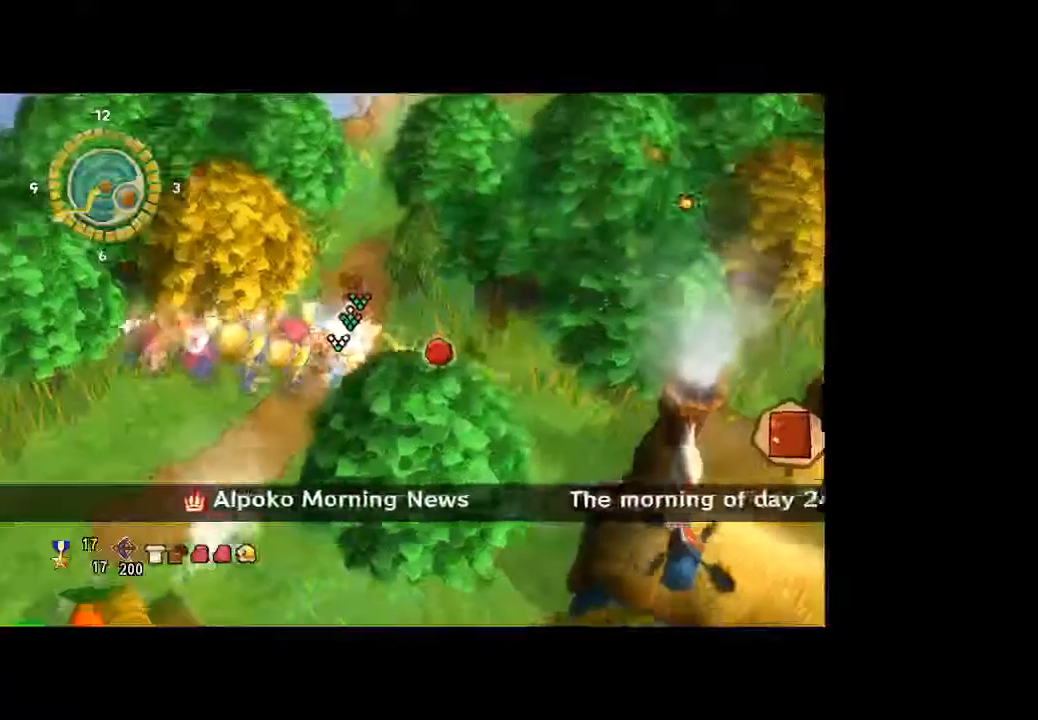
{"dt_ms": 500, "buttons": [], "left_stick": "right", "right_stick": "center", "button_events": []}
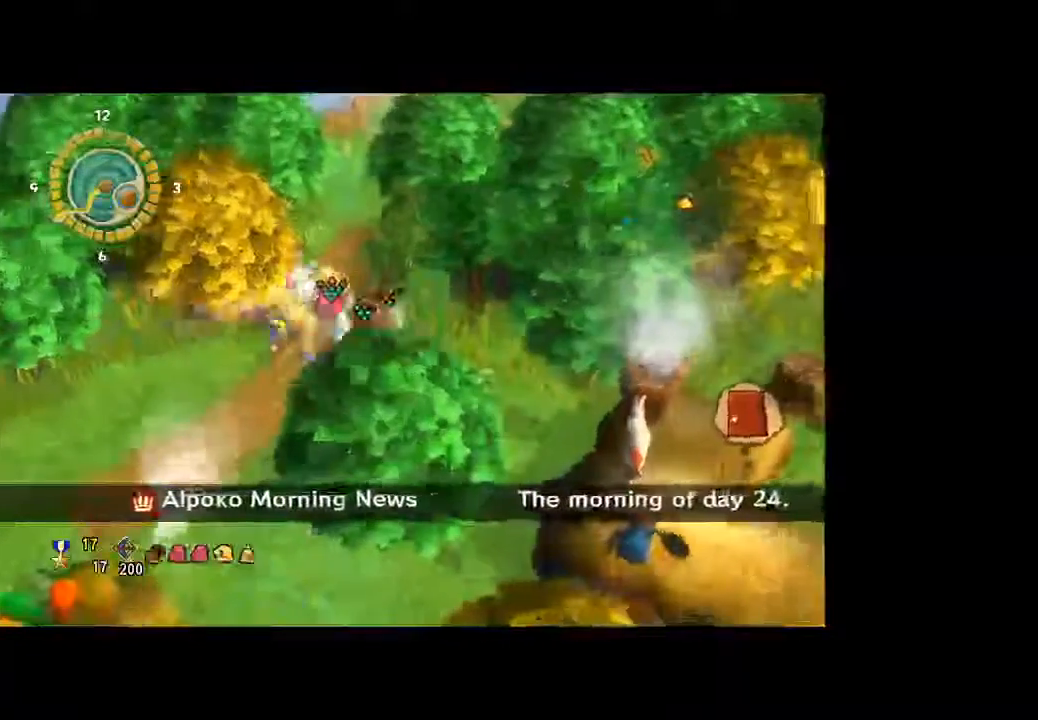
{"dt_ms": 500, "buttons": [], "left_stick": "down-right", "right_stick": "center", "button_events": []}